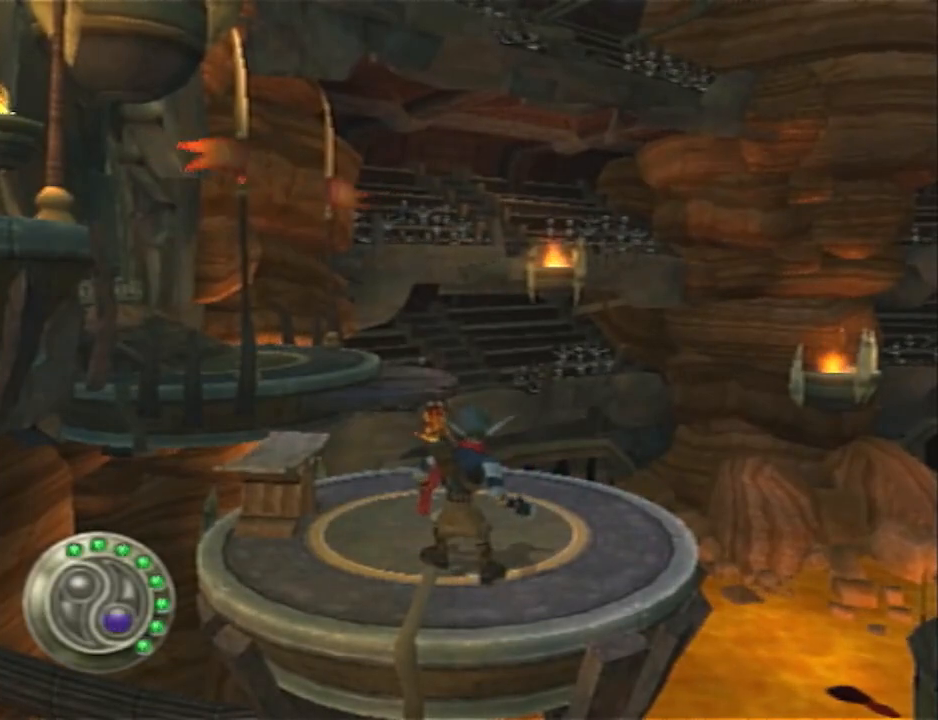
Gameplay with a controller (PlayStation layout); each line is a JSON object with the inputs held at the frame after it. "events" lists button and stick changes between this image and that frame as [ms after this image, input, new state], when the widget could be followed in between. Not read: R1.
{"buttons": [], "left_stick": "down-left", "right_stick": "center", "events": [[33, "left_stick", "down-left"], [67, "TRIANGLE", "down"], [200, "TRIANGLE", "up"], [283, "TRIANGLE", "down"], [383, "TRIANGLE", "up"]]}
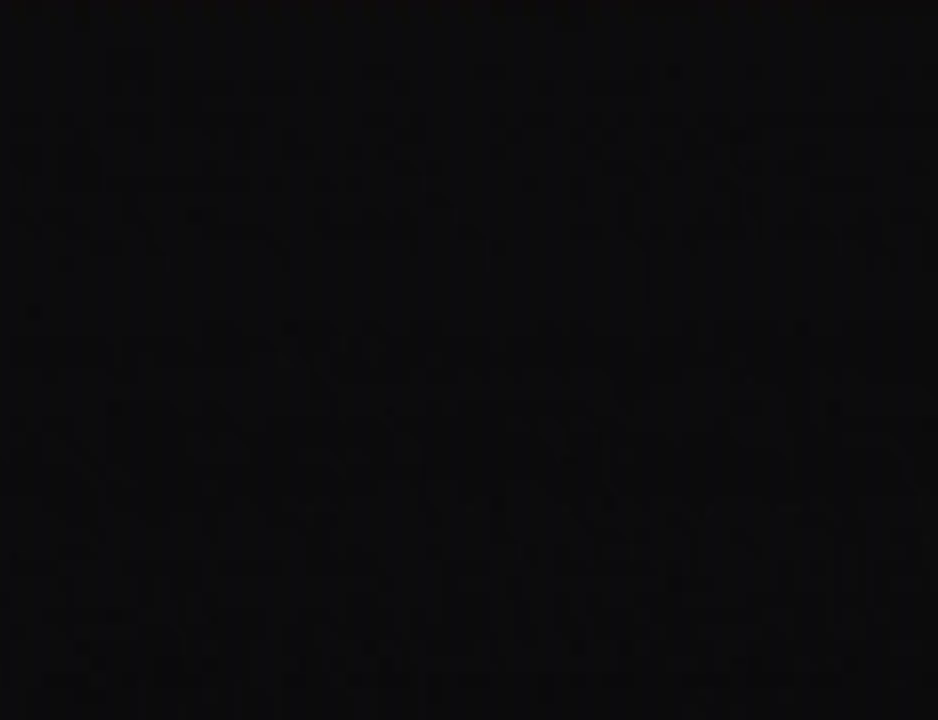
{"buttons": ["DPAD_DOWN"], "left_stick": "down-left", "right_stick": "center", "events": [[17, "TRIANGLE", "down"], [100, "DPAD_UP", "down"], [133, "TRIANGLE", "up"], [233, "DPAD_UP", "up"], [233, "TRIANGLE", "down"], [350, "TRIANGLE", "up"], [483, "DPAD_DOWN", "down"]]}
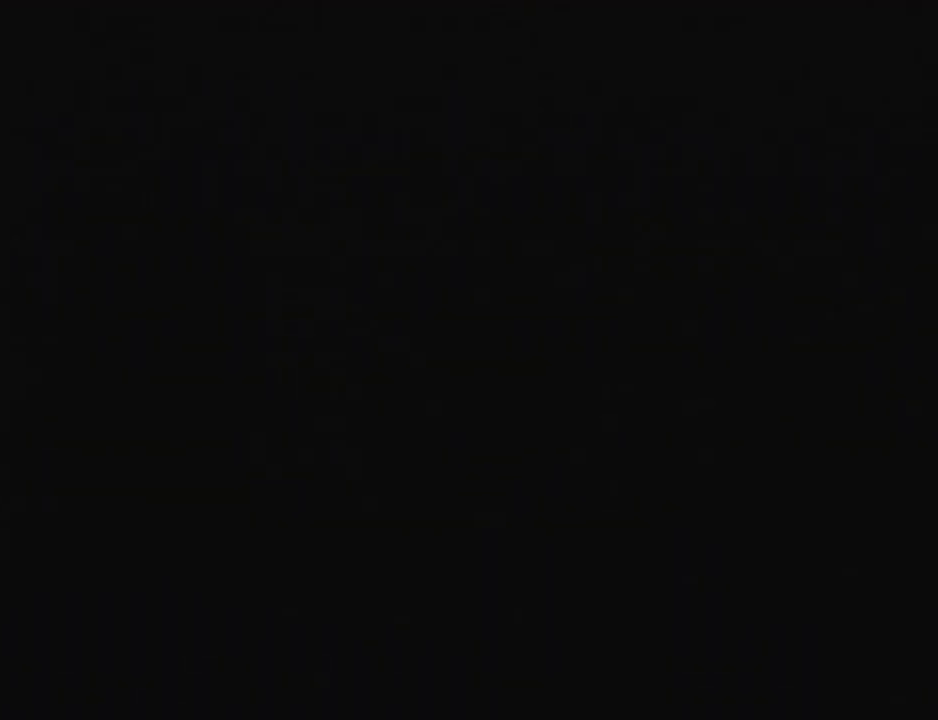
{"buttons": [], "left_stick": "left", "right_stick": "center", "events": [[17, "TRIANGLE", "down"], [67, "DPAD_DOWN", "up"], [167, "TRIANGLE", "up"], [200, "DPAD_UP", "down"], [200, "left_stick", "left"], [267, "TRIANGLE", "down"], [317, "DPAD_UP", "up"], [417, "TRIANGLE", "up"]]}
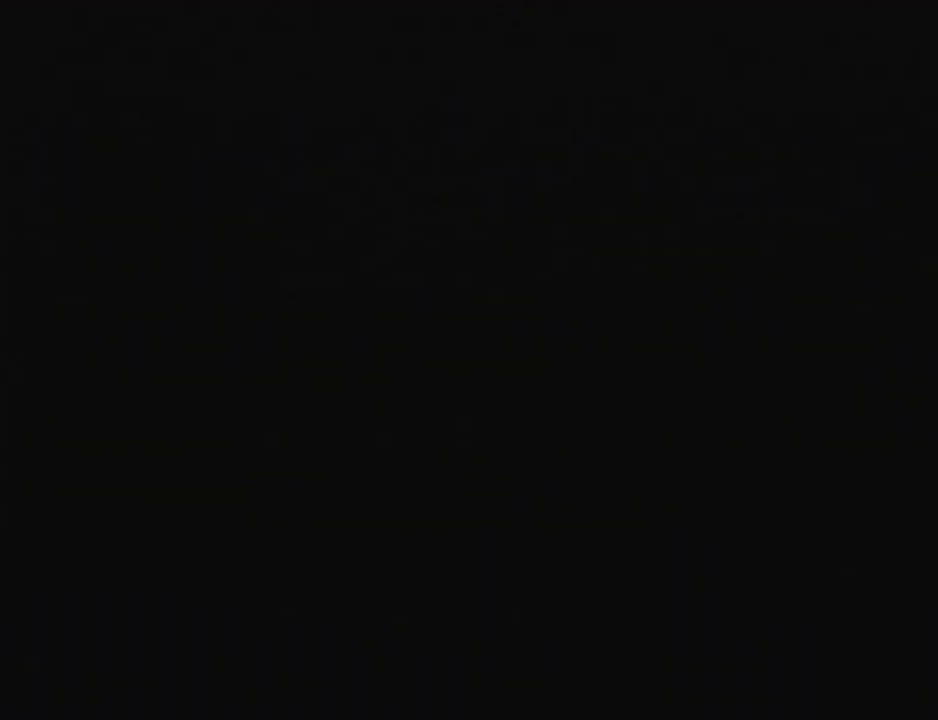
{"buttons": [], "left_stick": "left", "right_stick": "center", "events": [[17, "TRIANGLE", "down"], [50, "DPAD_DOWN", "down"], [133, "DPAD_DOWN", "up"], [167, "TRIANGLE", "up"], [300, "DPAD_UP", "down"], [333, "TRIANGLE", "down"], [400, "DPAD_UP", "up"], [417, "TRIANGLE", "up"]]}
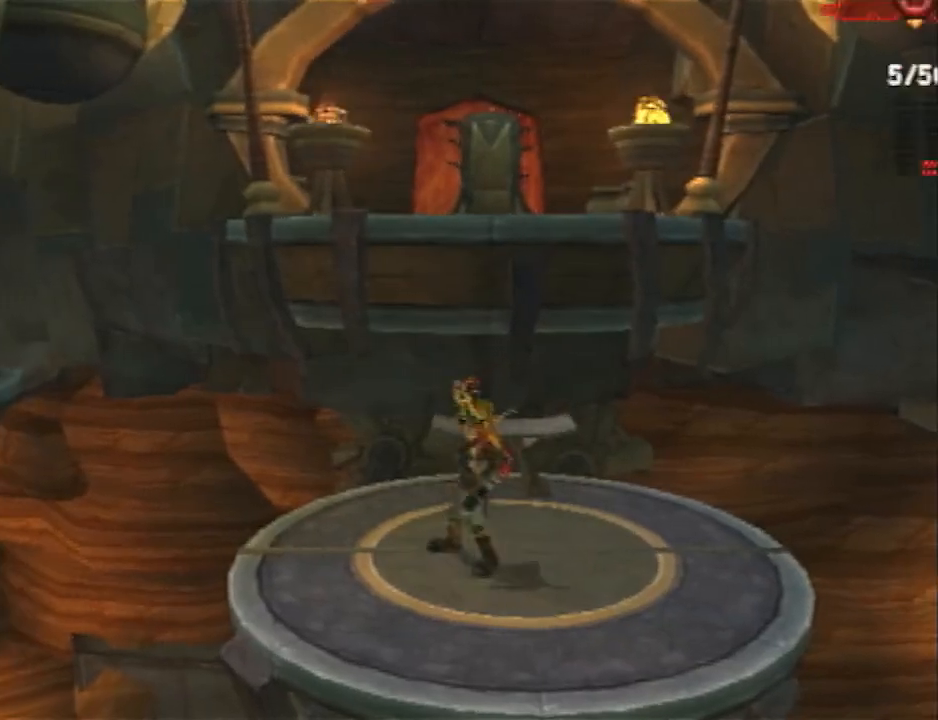
{"buttons": [], "left_stick": "left", "right_stick": "center", "events": [[183, "DPAD_DOWN", "down"], [300, "DPAD_DOWN", "up"]]}
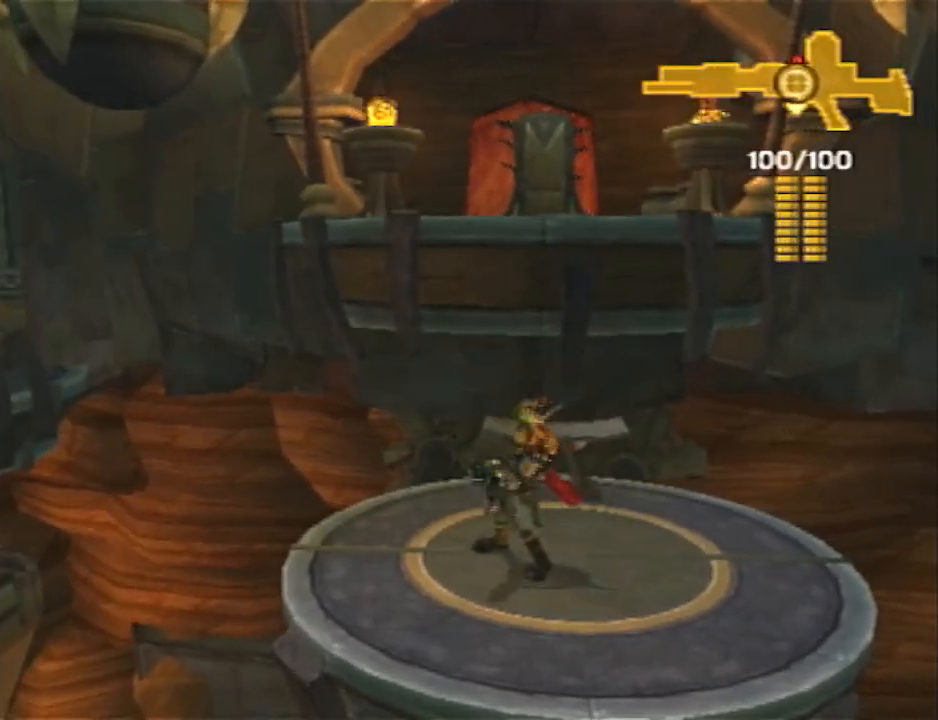
{"buttons": [], "left_stick": "left", "right_stick": "center", "events": [[217, "DPAD_UP", "down"], [267, "DPAD_UP", "up"]]}
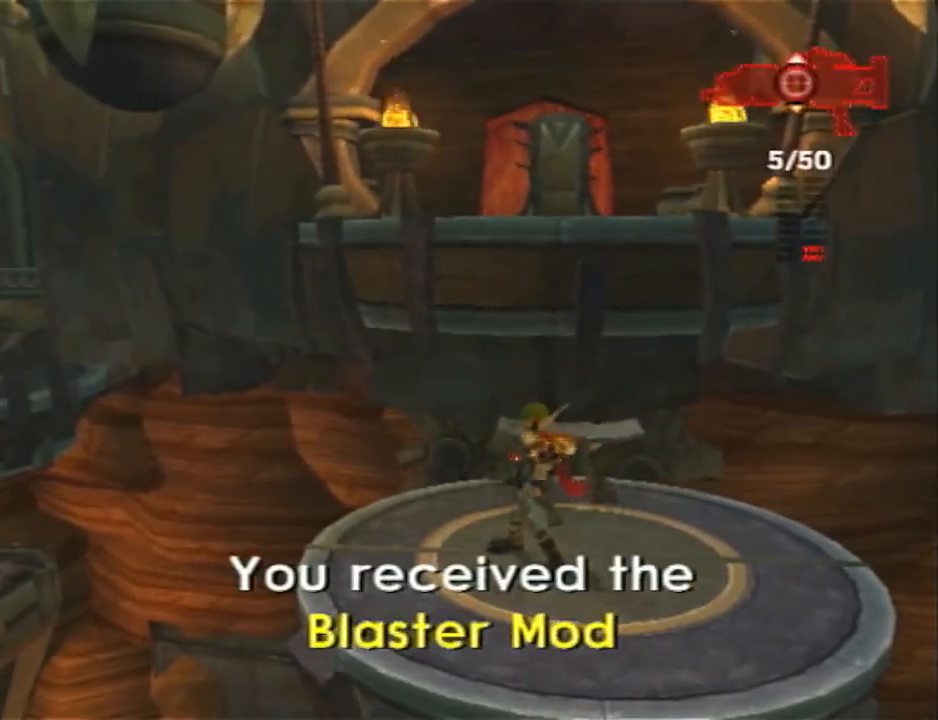
{"buttons": [], "left_stick": "left", "right_stick": "center", "events": [[333, "DPAD_DOWN", "down"], [433, "DPAD_DOWN", "up"]]}
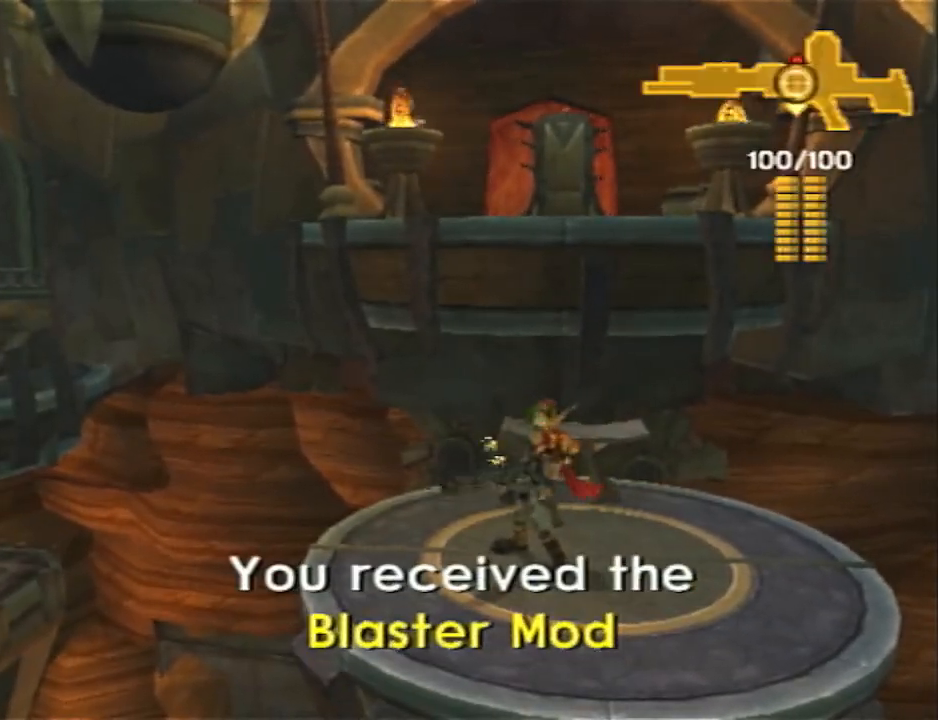
{"buttons": ["DPAD_UP"], "left_stick": "left", "right_stick": "center", "events": [[467, "DPAD_UP", "down"]]}
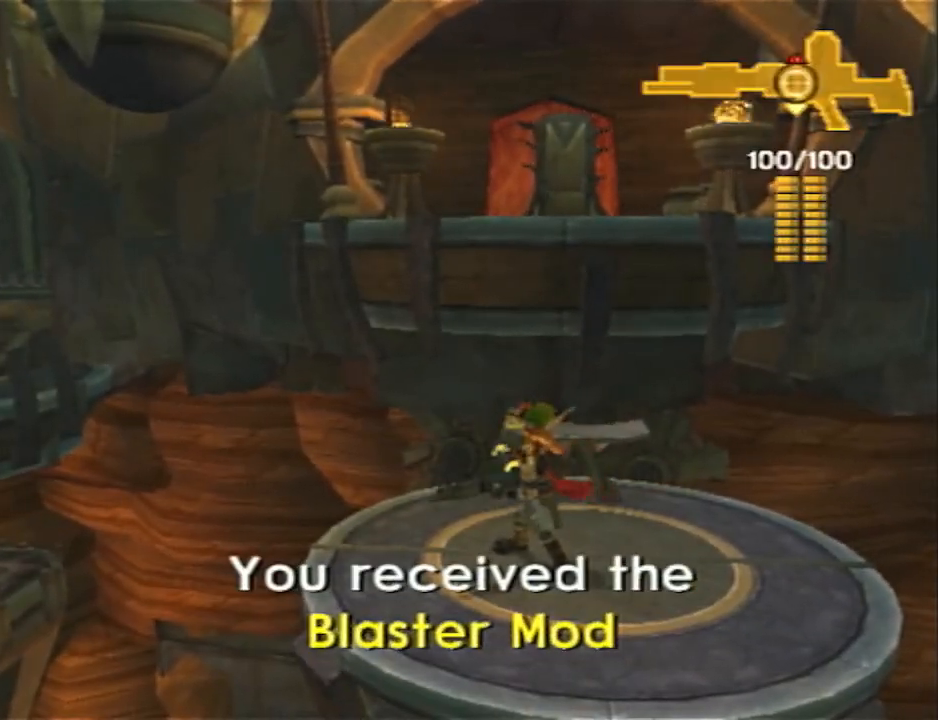
{"buttons": [], "left_stick": "left", "right_stick": "center", "events": [[100, "DPAD_UP", "up"]]}
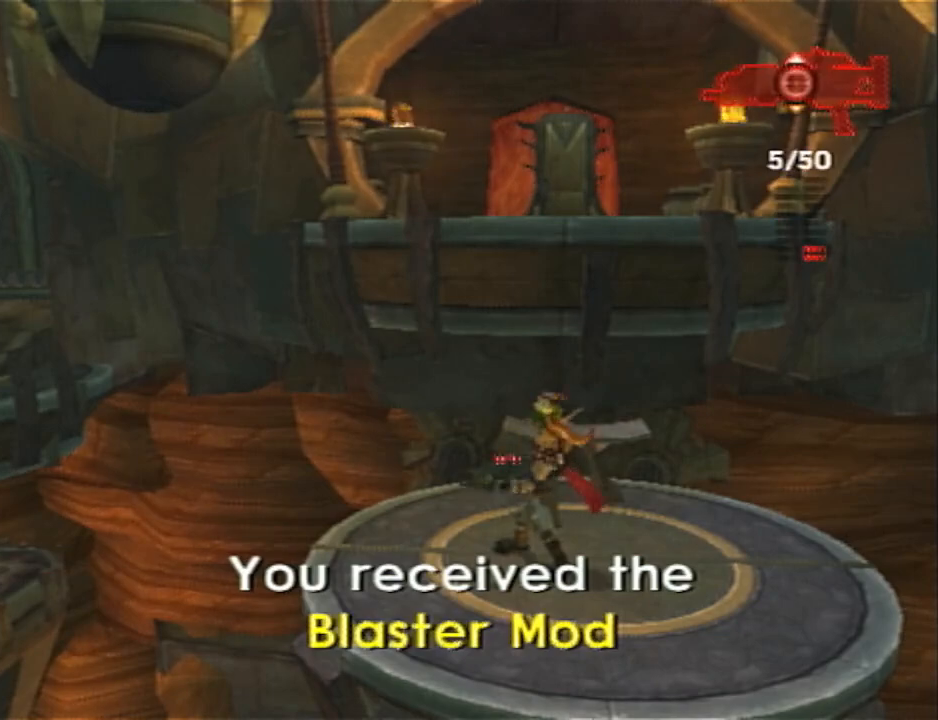
{"buttons": [], "left_stick": "left", "right_stick": "center", "events": [[33, "DPAD_DOWN", "down"], [167, "DPAD_DOWN", "up"]]}
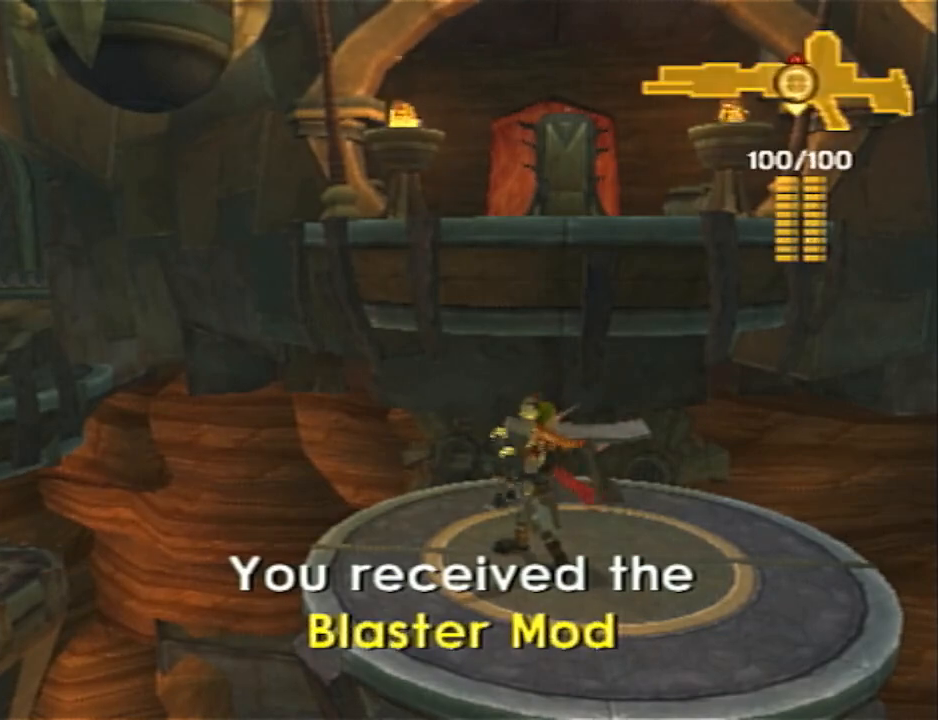
{"buttons": [], "left_stick": "left", "right_stick": "center", "events": [[167, "DPAD_UP", "down"], [283, "DPAD_UP", "up"]]}
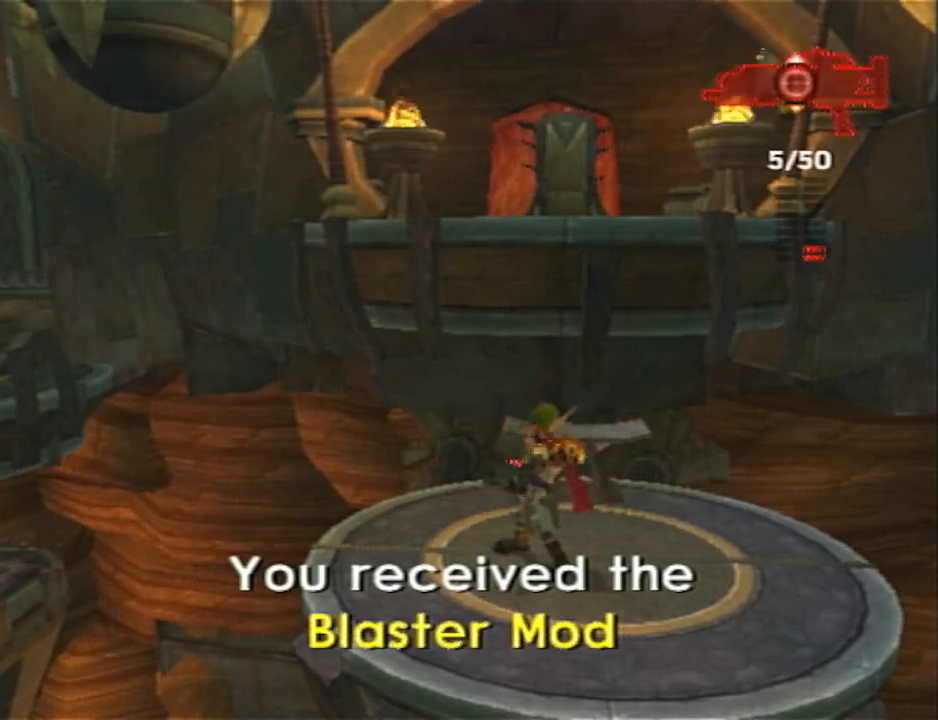
{"buttons": [], "left_stick": "left", "right_stick": "center", "events": [[317, "DPAD_DOWN", "down"], [417, "DPAD_DOWN", "up"]]}
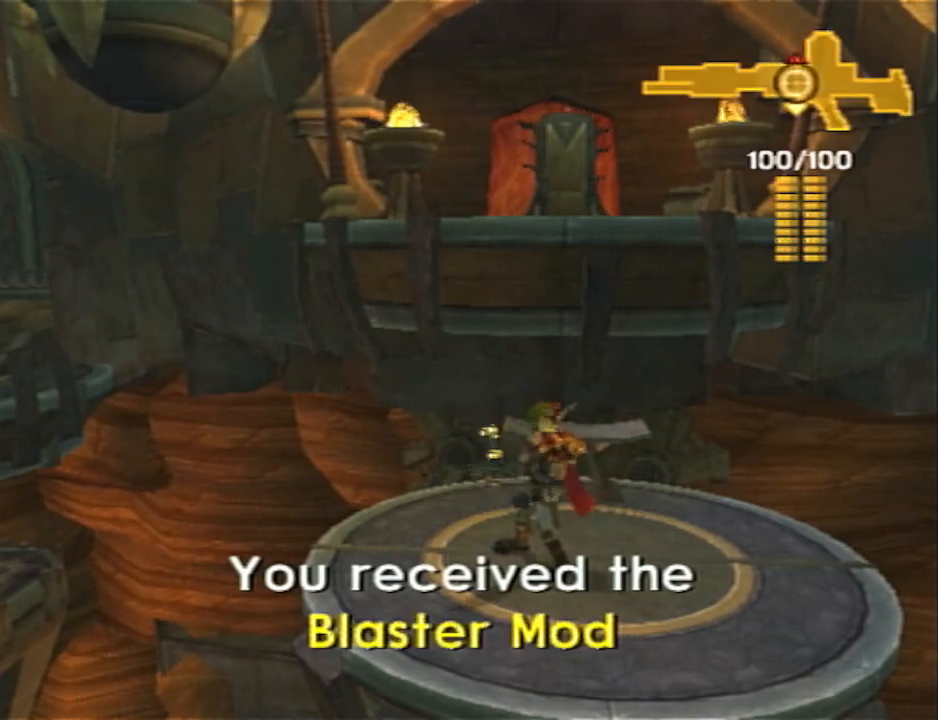
{"buttons": [], "left_stick": "left", "right_stick": "center", "events": [[383, "DPAD_UP", "down"], [483, "DPAD_UP", "up"]]}
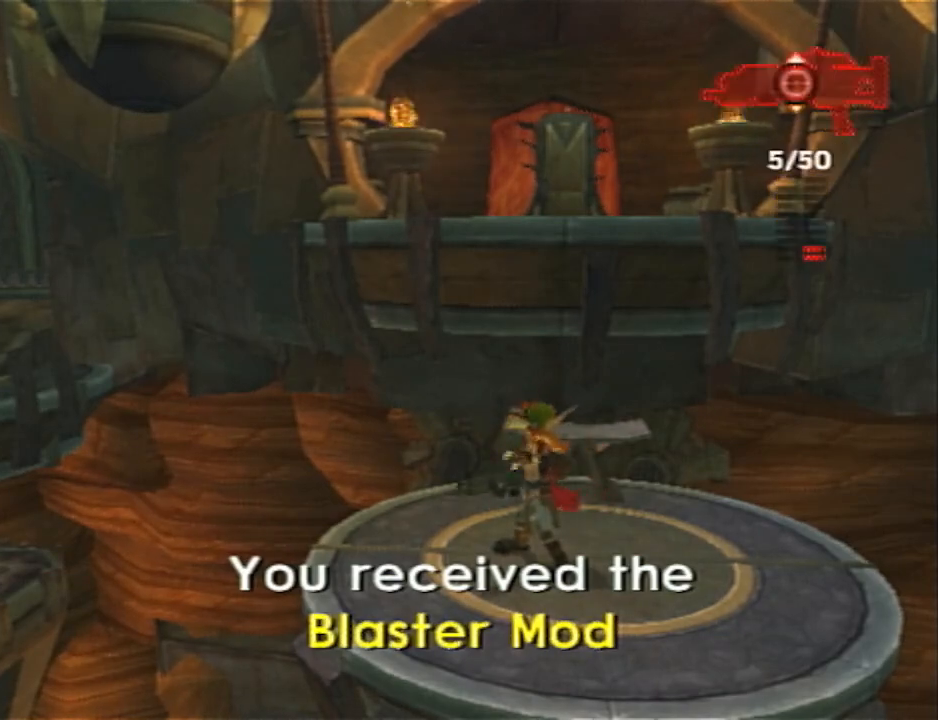
{"buttons": ["DPAD_DOWN"], "left_stick": "left", "right_stick": "center", "events": [[417, "DPAD_DOWN", "down"]]}
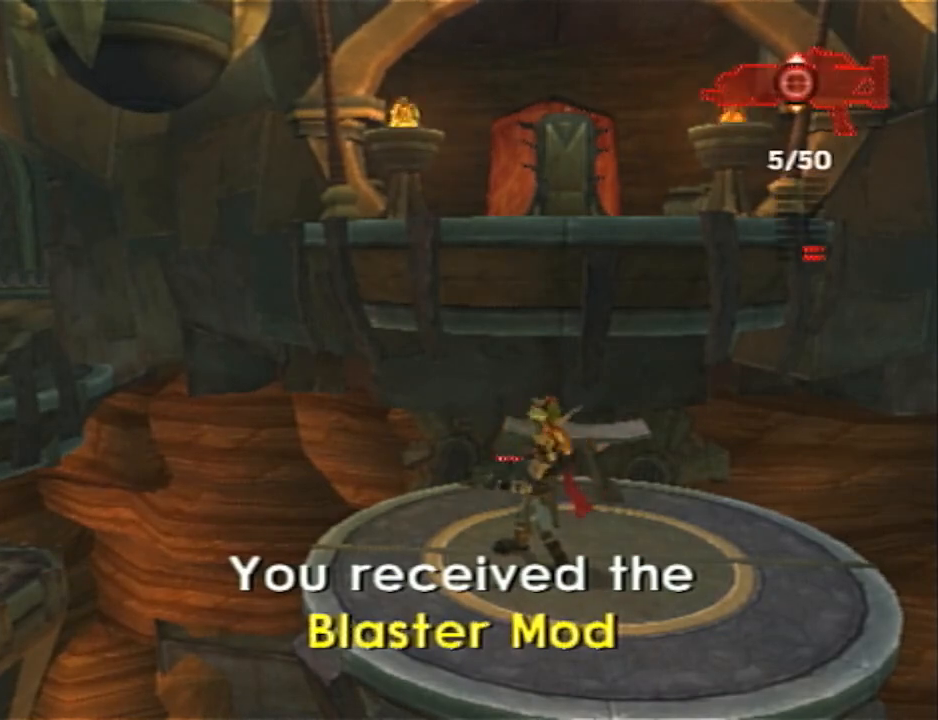
{"buttons": ["CROSS"], "left_stick": "up-left", "right_stick": "center", "events": [[33, "DPAD_DOWN", "up"], [217, "SQUARE", "down"], [383, "CROSS", "down"], [417, "SQUARE", "up"], [450, "left_stick", "up-left"]]}
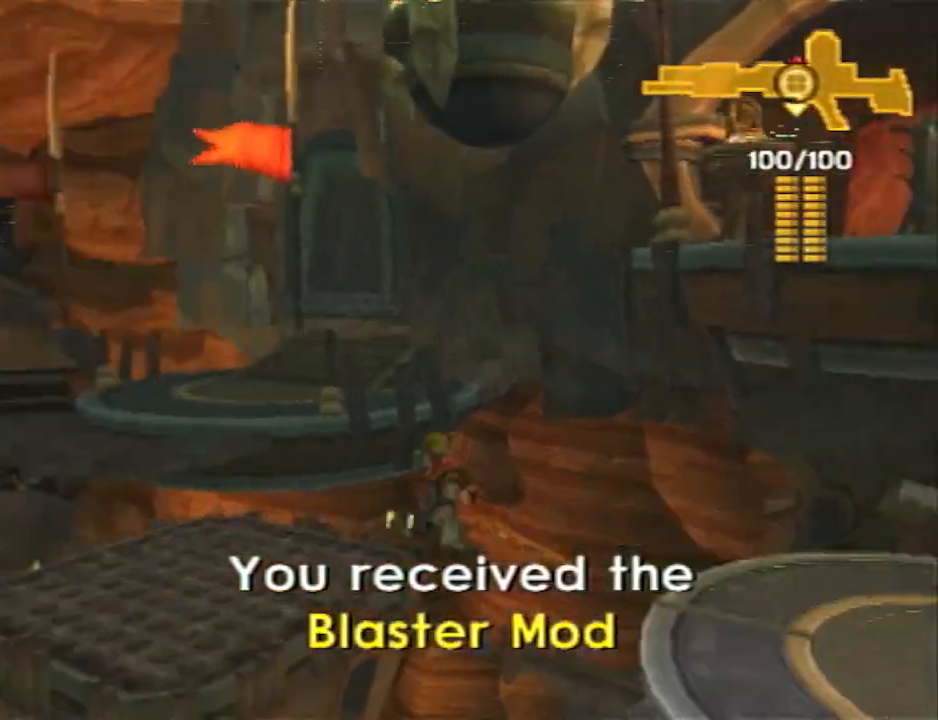
{"buttons": [], "left_stick": "up", "right_stick": "center", "events": [[267, "CROSS", "up"], [317, "left_stick", "up"]]}
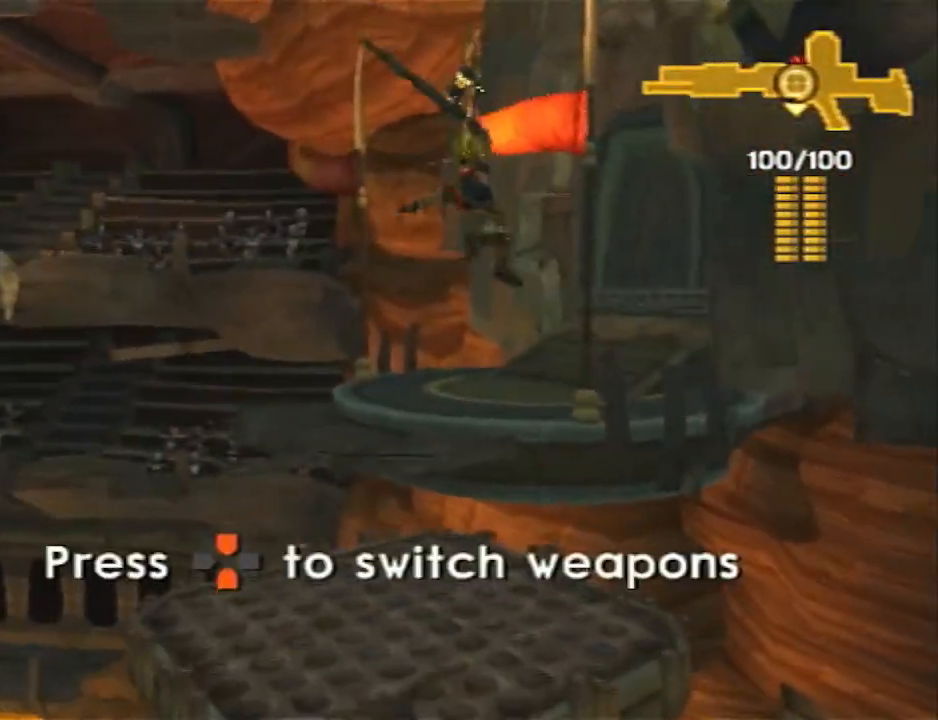
{"buttons": ["SQUARE"], "left_stick": "up", "right_stick": "center", "events": [[367, "SQUARE", "down"]]}
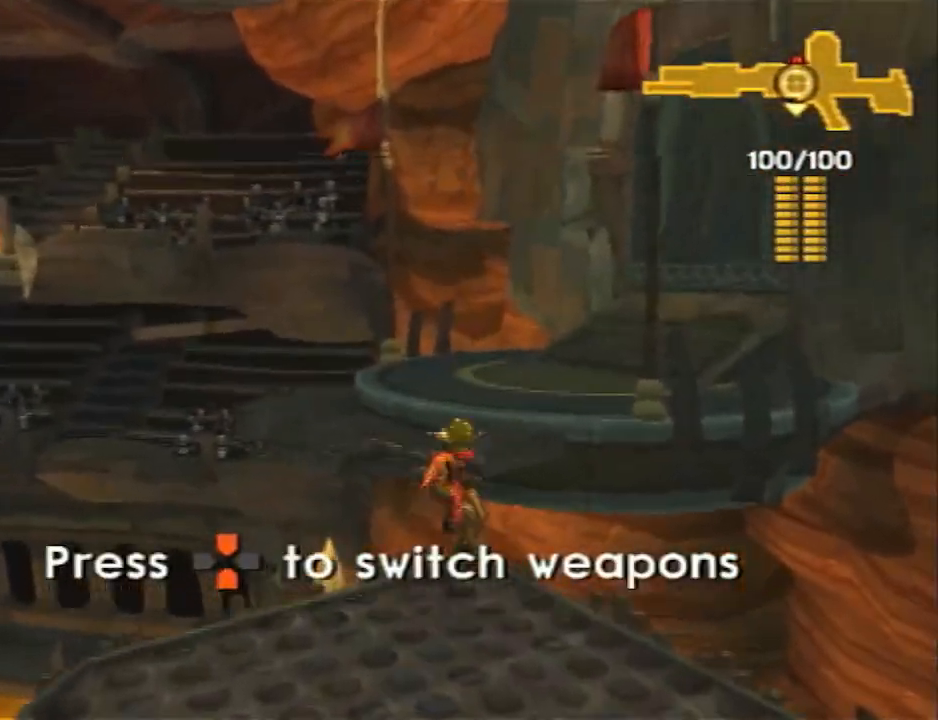
{"buttons": [], "left_stick": "up", "right_stick": "center", "events": [[17, "CROSS", "down"], [50, "SQUARE", "up"], [300, "CROSS", "up"]]}
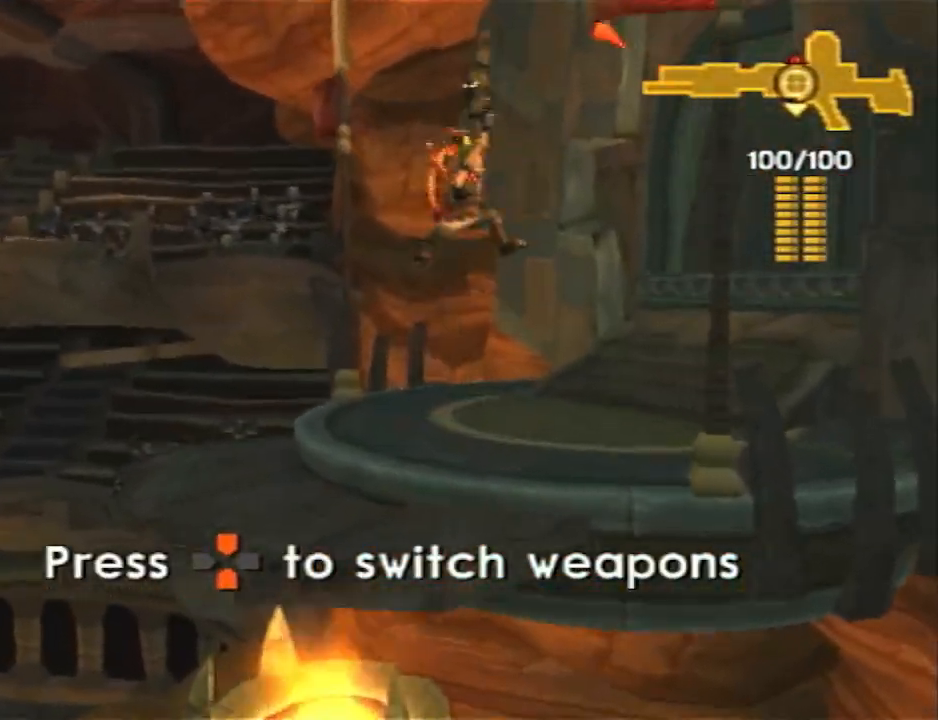
{"buttons": ["L1"], "left_stick": "up-right", "right_stick": "center", "events": [[400, "left_stick", "up-right"], [467, "L1", "down"]]}
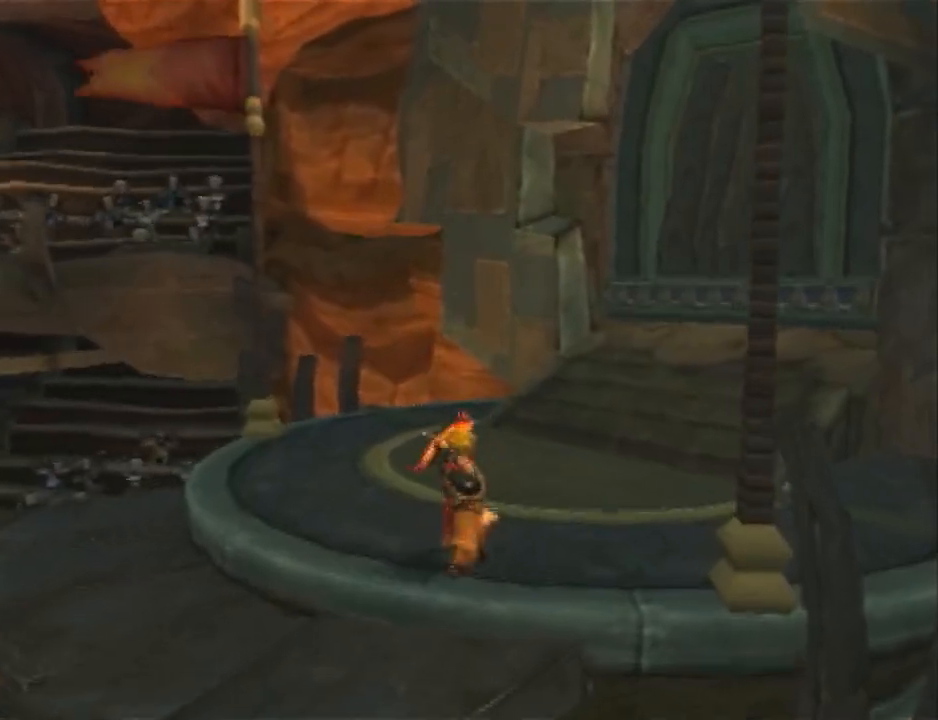
{"buttons": [], "left_stick": "up-right", "right_stick": "center", "events": [[67, "L1", "up"], [150, "L1", "down"], [250, "L1", "up"], [317, "L1", "down"], [417, "CROSS", "down"], [433, "L1", "up"], [500, "CROSS", "up"]]}
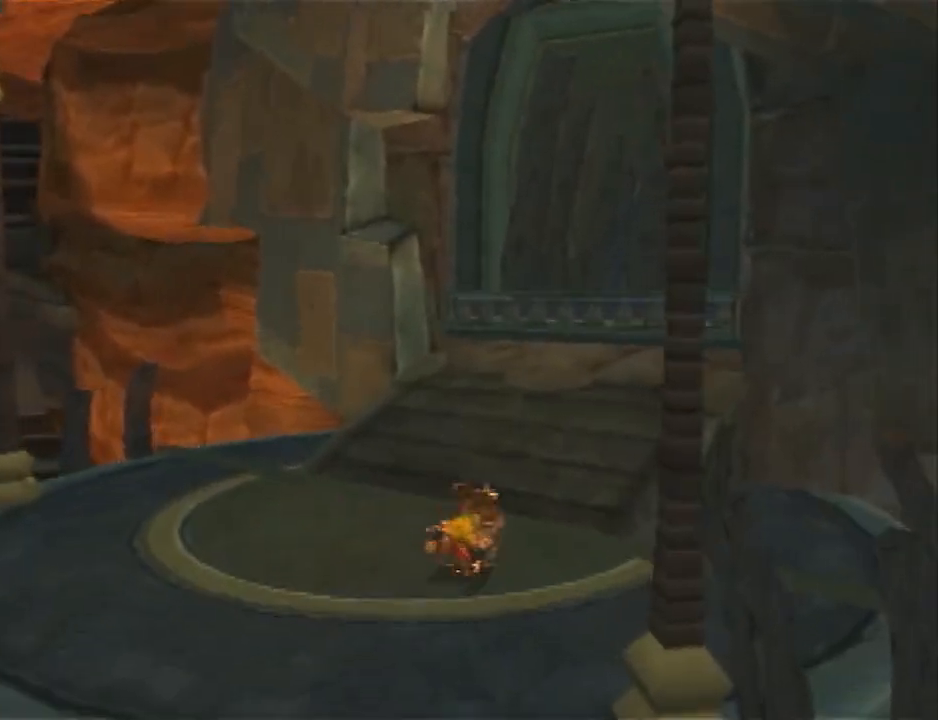
{"buttons": [], "left_stick": "up-right", "right_stick": "center", "events": [[67, "CROSS", "down"], [133, "CROSS", "up"], [167, "CROSS", "down"], [283, "CROSS", "up"]]}
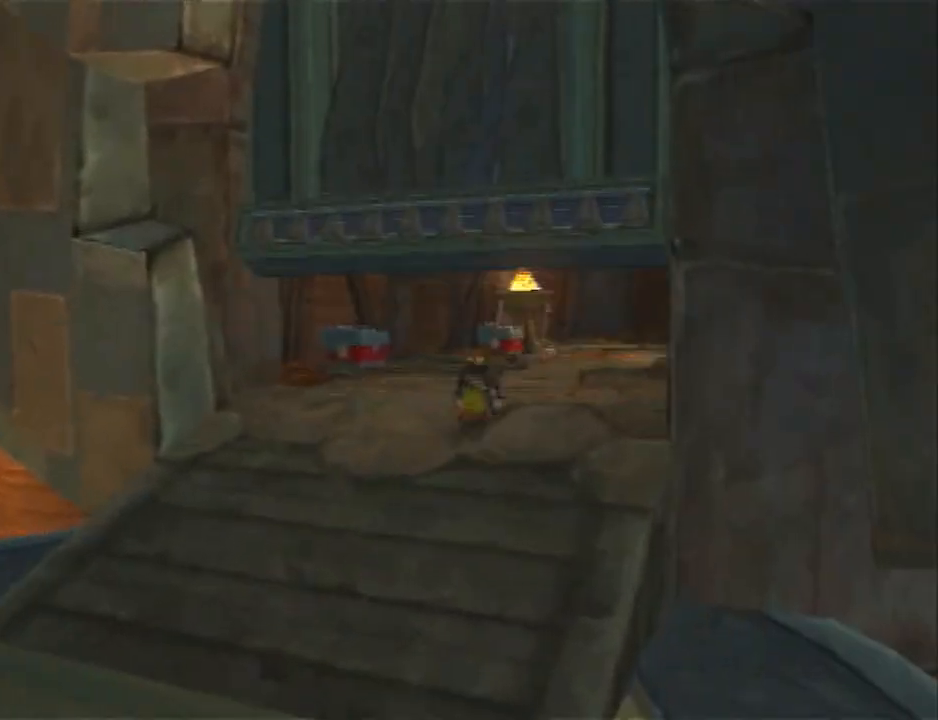
{"buttons": ["L1"], "left_stick": "down-left", "right_stick": "center", "events": [[33, "left_stick", "down-right"], [67, "SQUARE", "down"], [100, "left_stick", "down-left"], [417, "SQUARE", "up"], [450, "L1", "down"]]}
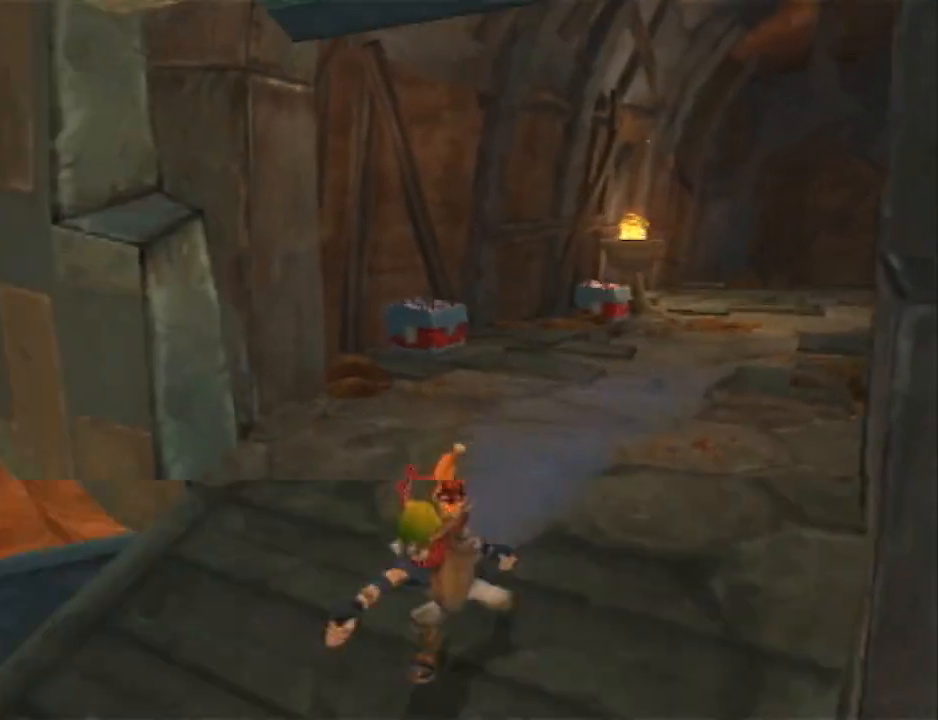
{"buttons": [], "left_stick": "down-left", "right_stick": "center", "events": [[50, "CROSS", "down"], [100, "L1", "up"], [133, "CROSS", "up"], [200, "CROSS", "down"], [300, "CROSS", "up"], [367, "CROSS", "down"], [450, "CROSS", "up"]]}
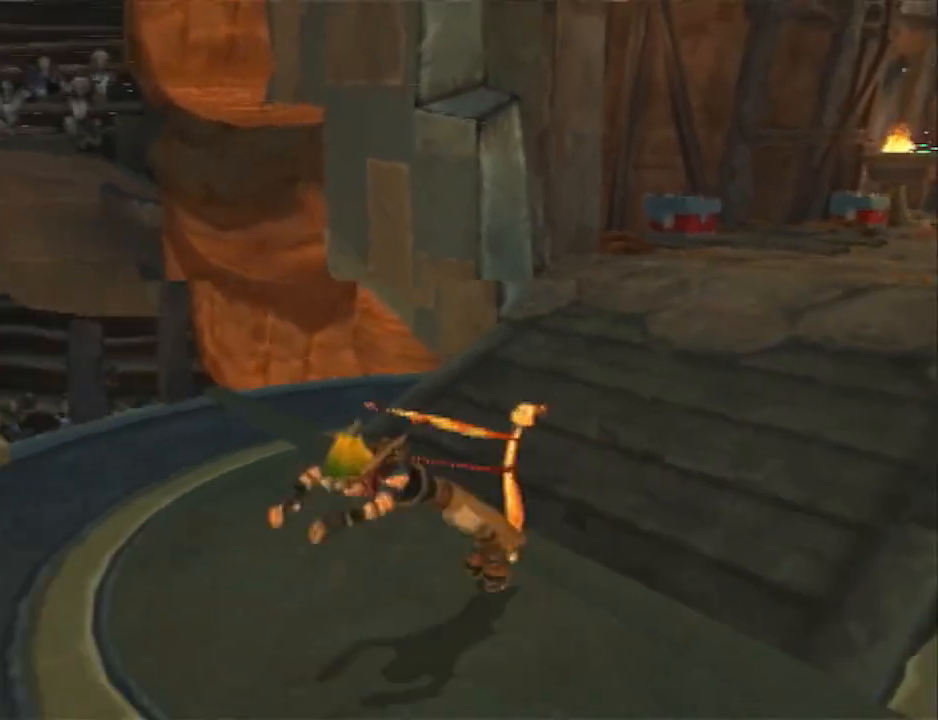
{"buttons": [], "left_stick": "down-left", "right_stick": "left", "events": [[83, "right_stick", "left"]]}
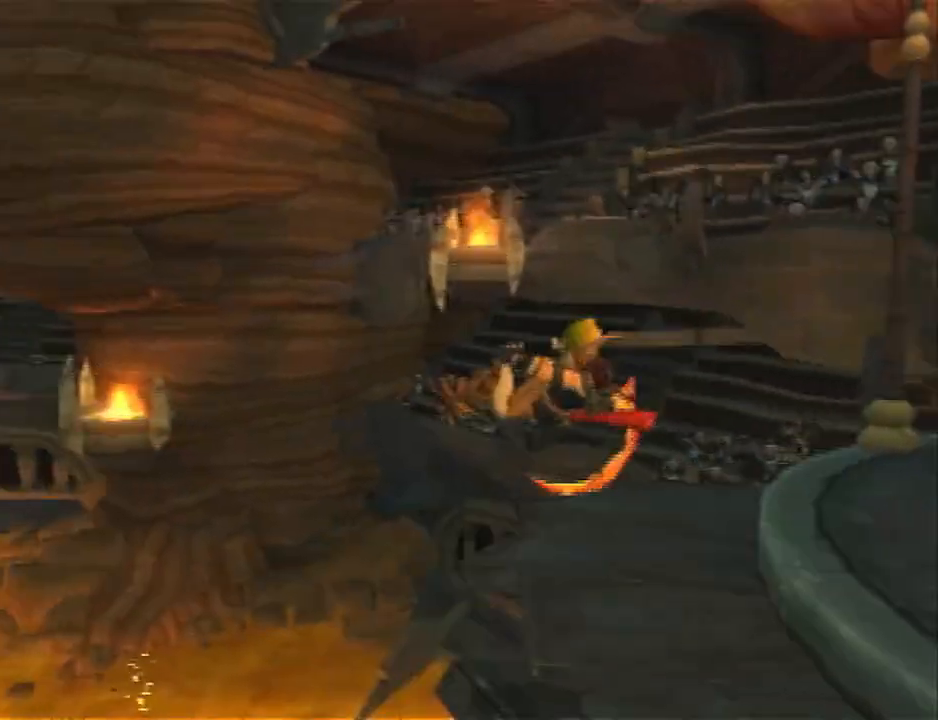
{"buttons": [], "left_stick": "center", "right_stick": "center", "events": [[67, "left_stick", "center"], [183, "right_stick", "center"]]}
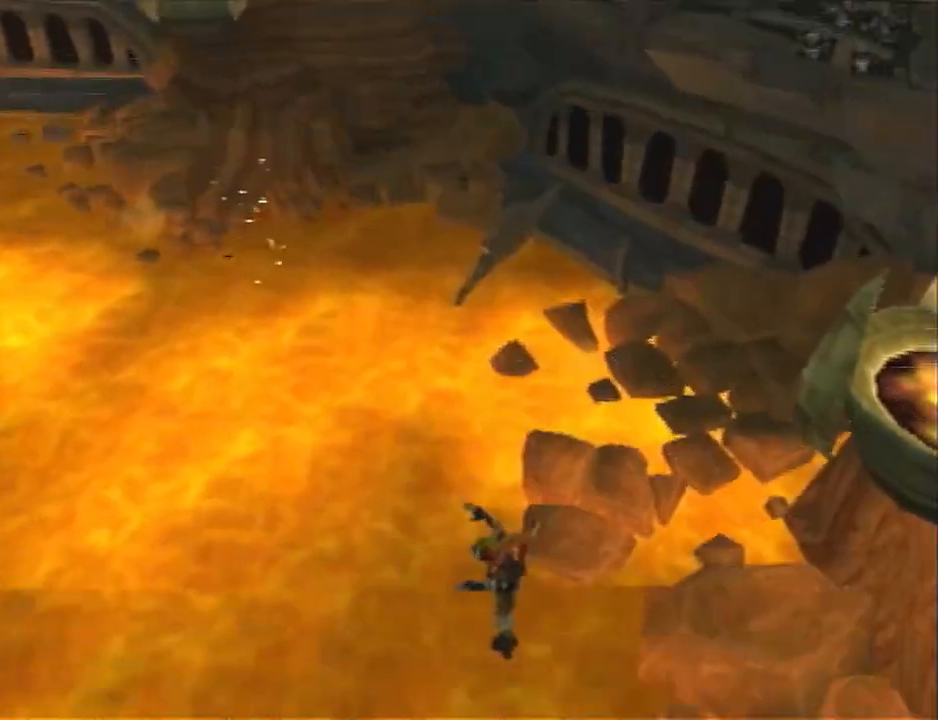
{"buttons": [], "left_stick": "center", "right_stick": "center", "events": []}
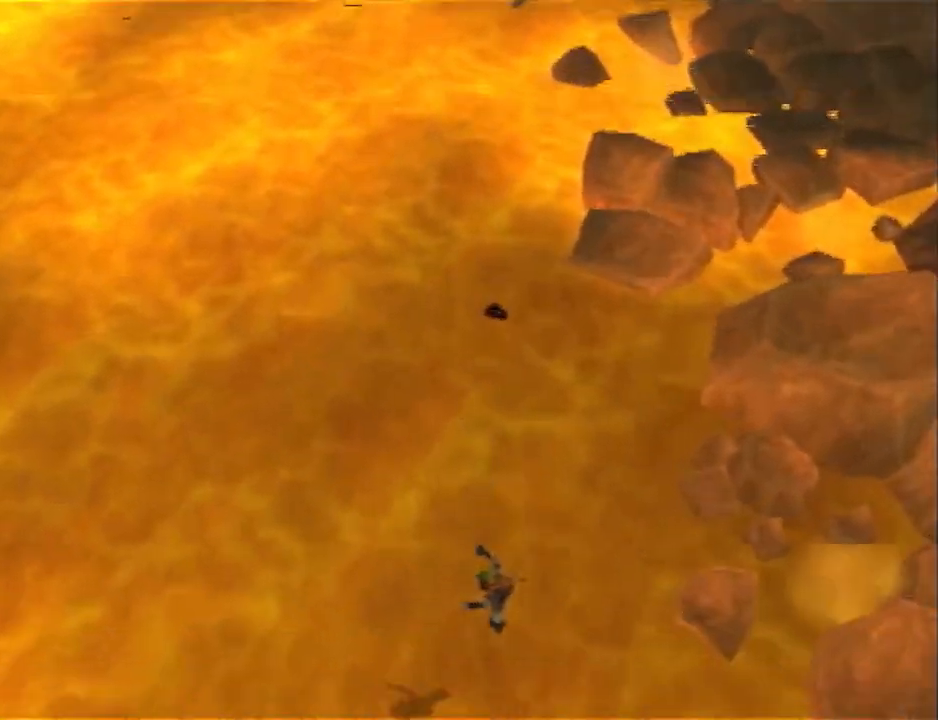
{"buttons": [], "left_stick": "center", "right_stick": "center", "events": []}
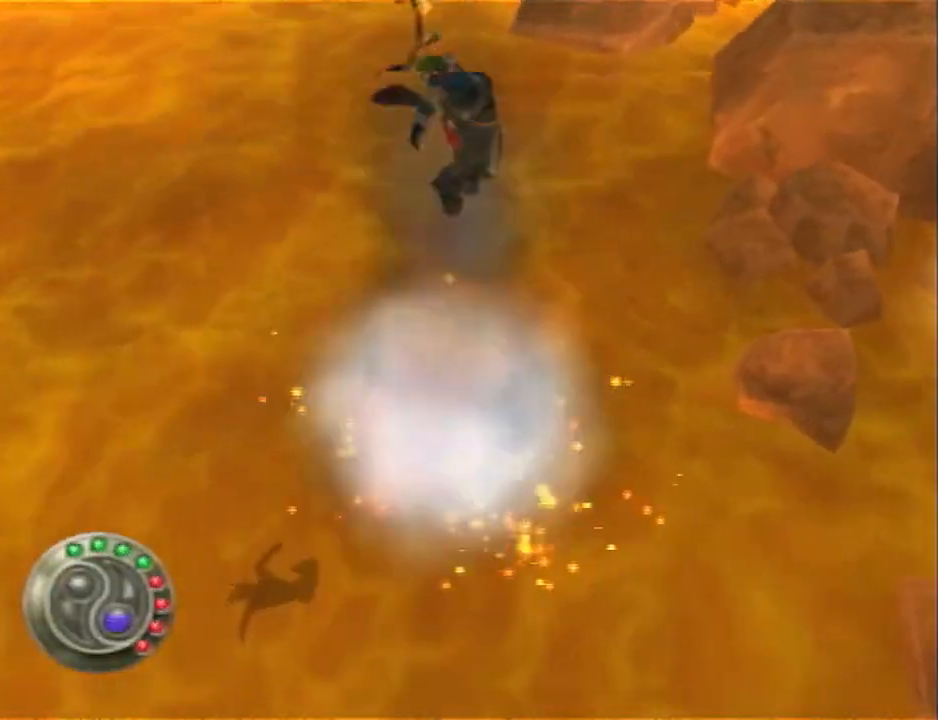
{"buttons": [], "left_stick": "center", "right_stick": "center", "events": []}
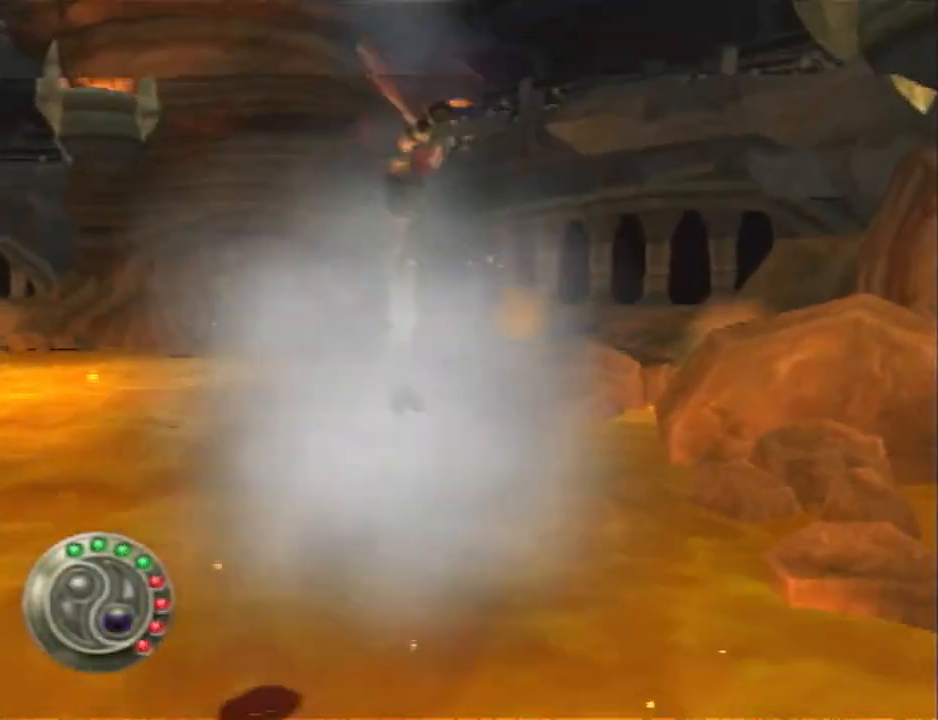
{"buttons": [], "left_stick": "center", "right_stick": "center", "events": []}
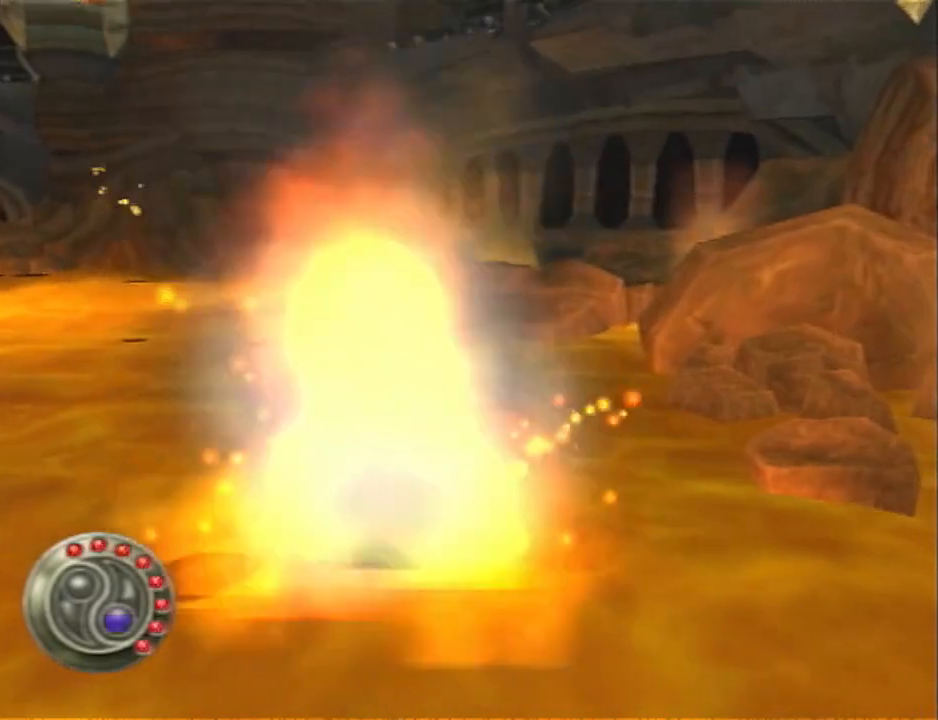
{"buttons": [], "left_stick": "center", "right_stick": "center", "events": []}